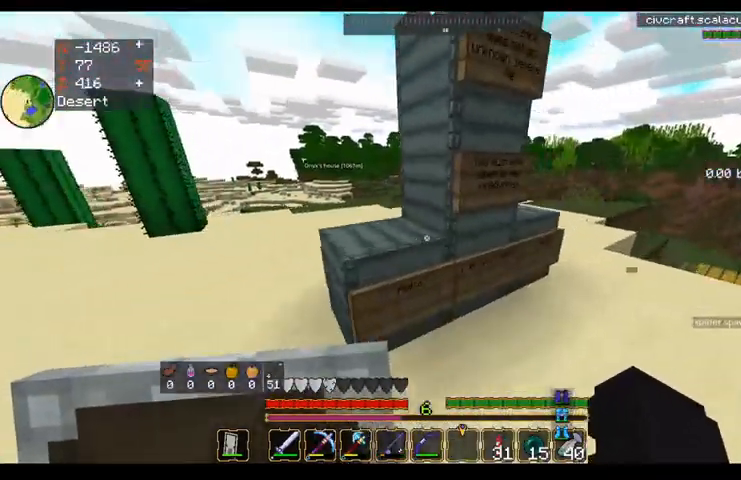
Gameplay with keyboard and mouse; each line is a JSON object with the keys and mouse buttons held at the frame after it. "events" lists presses ("down") and releases ("up") of "a", "d", "s", "space", "w", "mouse_left" and "mouse_right" between this image and that frame as [ms after this image, input, new state], when the widget could be followed in between. "mouse_left", "mouse_right" = the "left", "right" buttons of the "mouse" list. No other keys are recorded. Fast repeated clicks can show as one long hold. Mouse movement is not recorded.
{"keys": ["a", "space", "w"], "mouse": [], "events": [[200, "d", "up"], [320, "a", "down"], [320, "space", "down"]]}
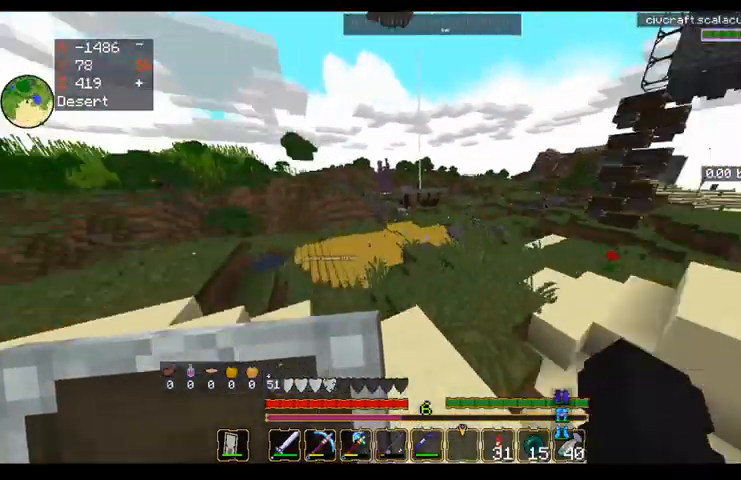
{"keys": ["d"], "mouse": [], "events": [[80, "space", "up"], [160, "w", "up"], [280, "s", "down"], [360, "d", "down"], [400, "a", "up"], [520, "s", "up"]]}
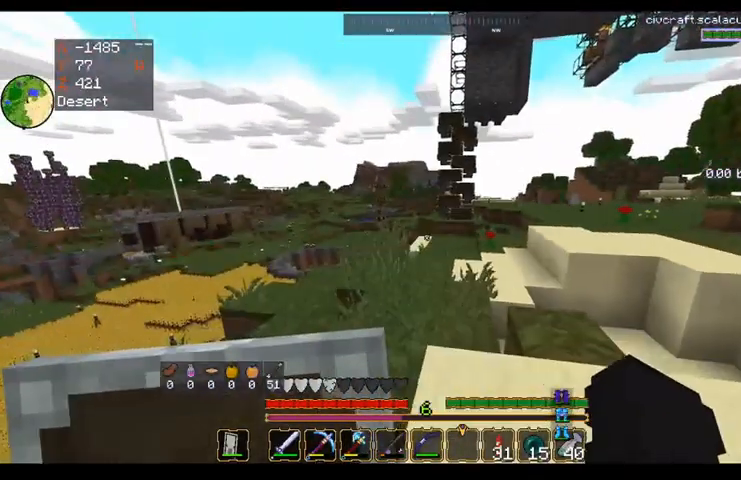
{"keys": ["a", "w"], "mouse": [], "events": [[80, "d", "up"], [120, "w", "down"], [400, "a", "down"]]}
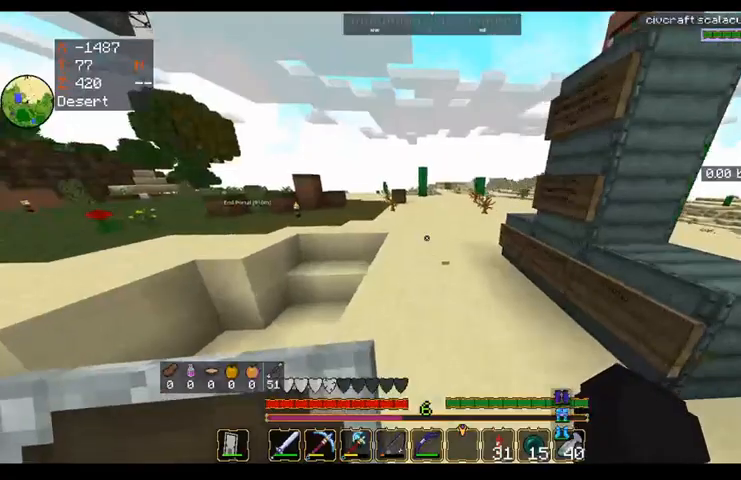
{"keys": ["w"], "mouse": [], "events": [[80, "w", "up"], [360, "w", "down"], [400, "a", "up"]]}
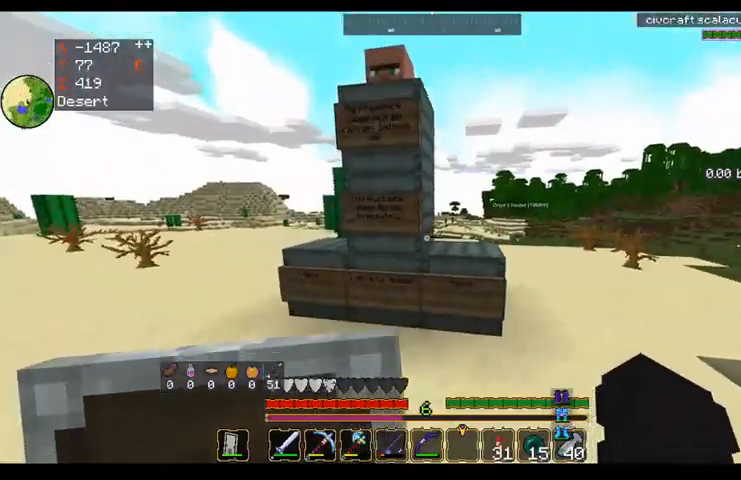
{"keys": ["a"], "mouse": [], "events": [[120, "a", "down"], [320, "w", "up"]]}
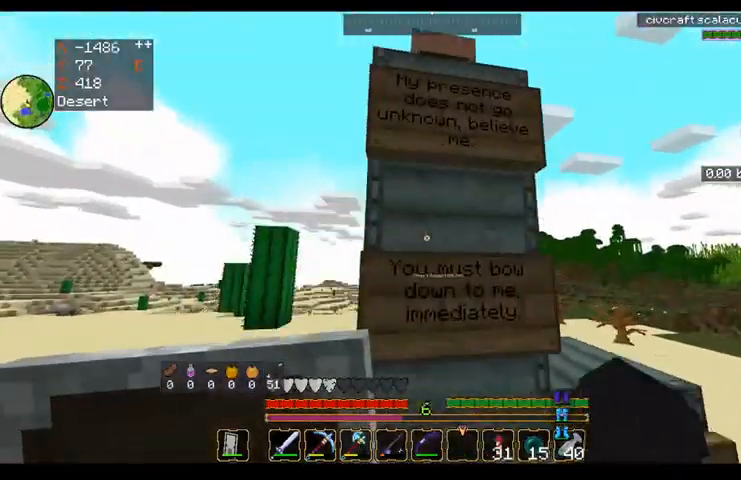
{"keys": [], "mouse": [], "events": [[40, "w", "down"], [160, "space", "down"], [200, "a", "up"], [320, "d", "down"], [320, "space", "up"], [480, "d", "up"], [480, "w", "up"]]}
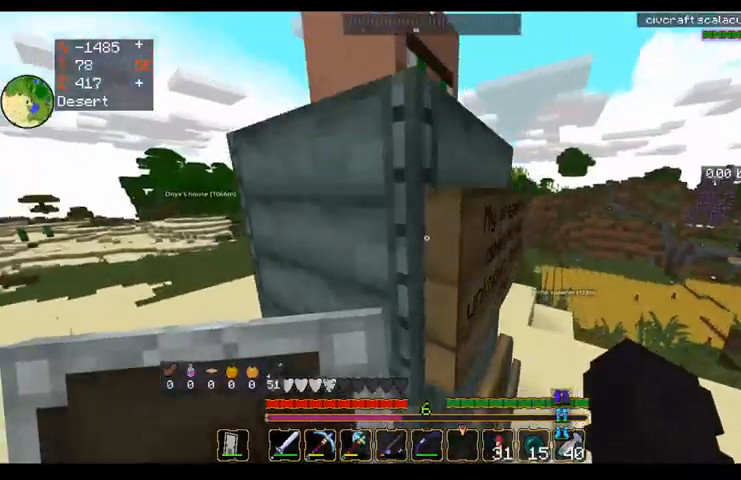
{"keys": ["d"], "mouse": [], "events": [[80, "w", "down"], [120, "space", "down"], [280, "d", "down"], [400, "space", "up"], [440, "w", "up"]]}
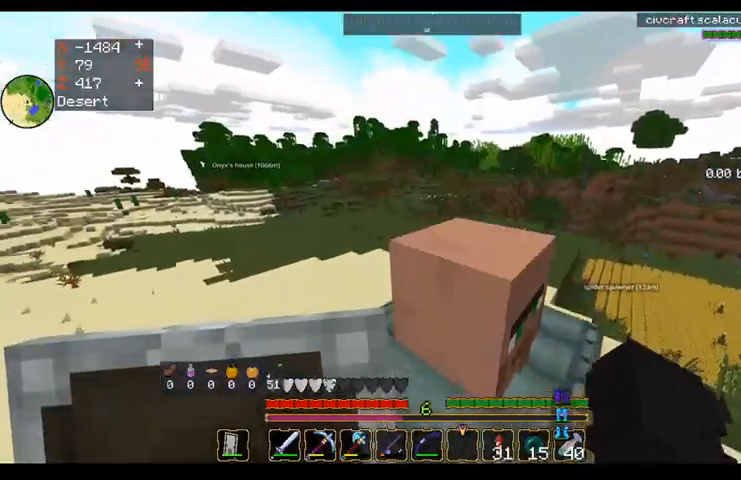
{"keys": ["w"], "mouse": [], "events": [[80, "w", "down"], [240, "d", "up"]]}
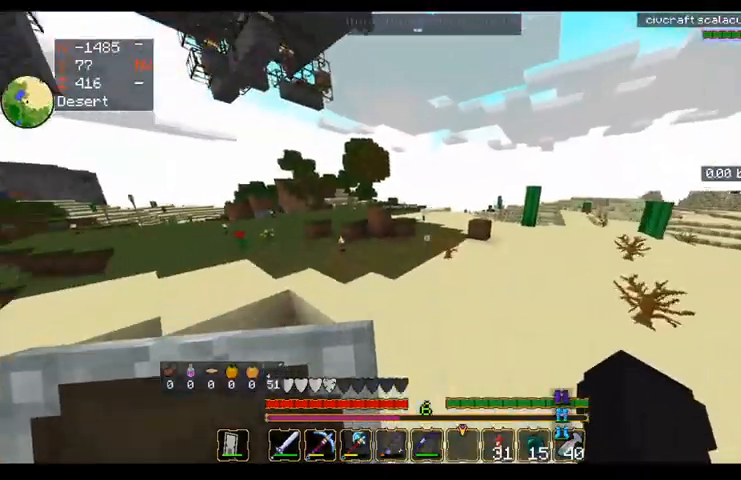
{"keys": ["space", "w"], "mouse": [], "events": [[360, "space", "down"]]}
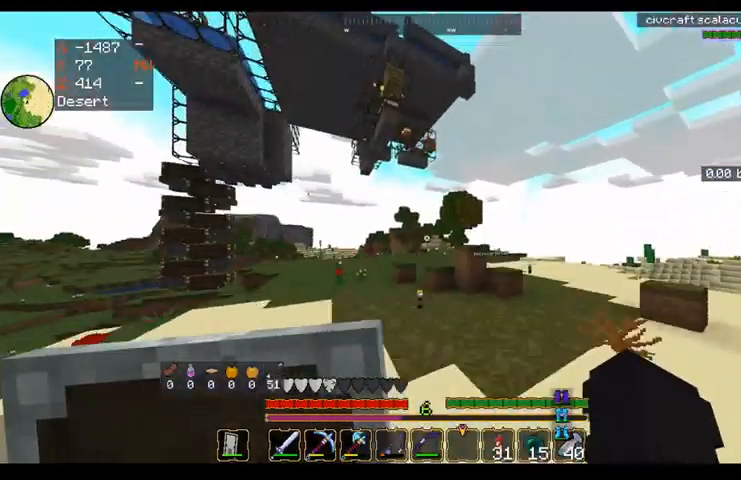
{"keys": ["a", "space", "w"], "mouse": [], "events": [[480, "a", "down"]]}
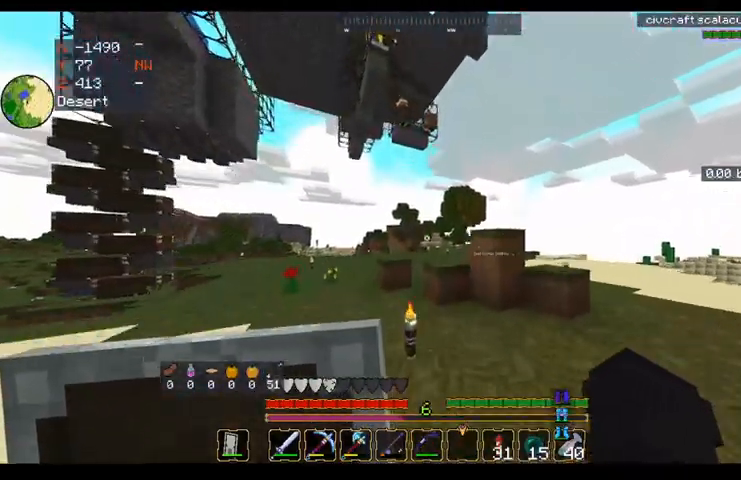
{"keys": ["space", "w"], "mouse": [], "events": [[440, "a", "up"]]}
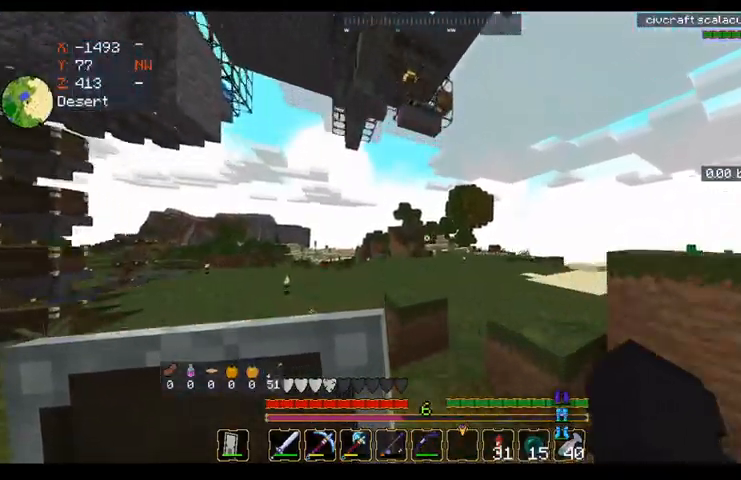
{"keys": ["space", "w"], "mouse": [], "events": []}
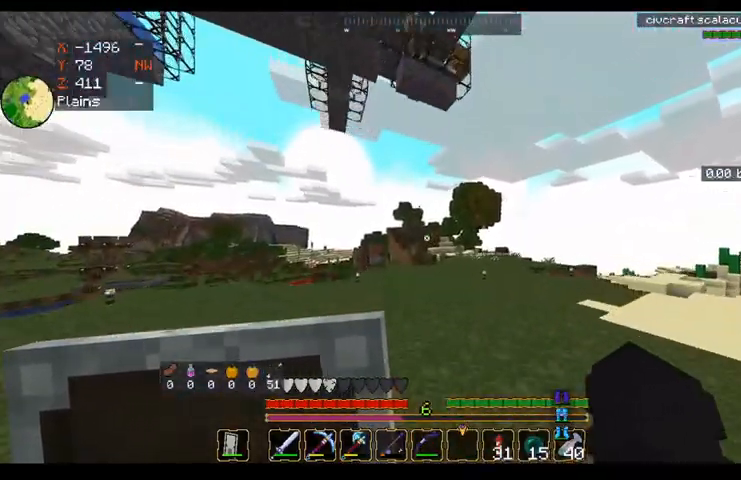
{"keys": ["space", "w"], "mouse": [], "events": []}
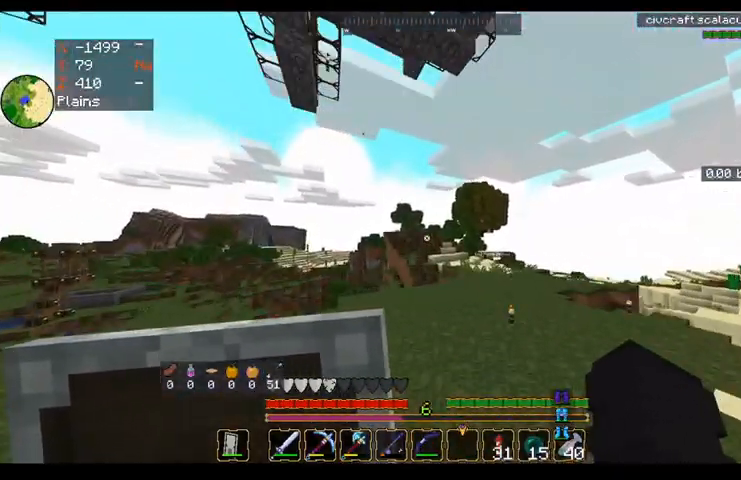
{"keys": ["space", "w"], "mouse": [], "events": []}
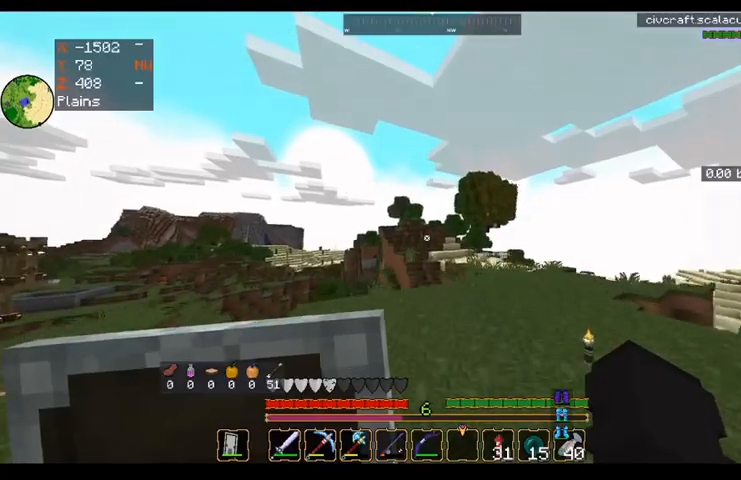
{"keys": ["space", "w"], "mouse": [], "events": []}
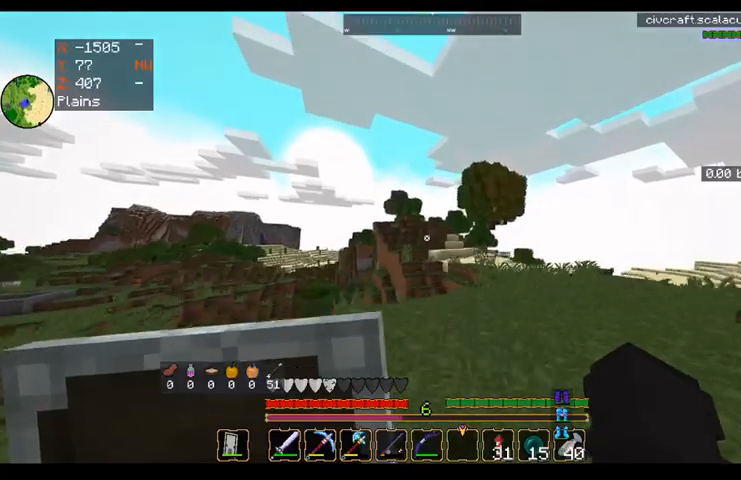
{"keys": ["space", "w"], "mouse": [], "events": []}
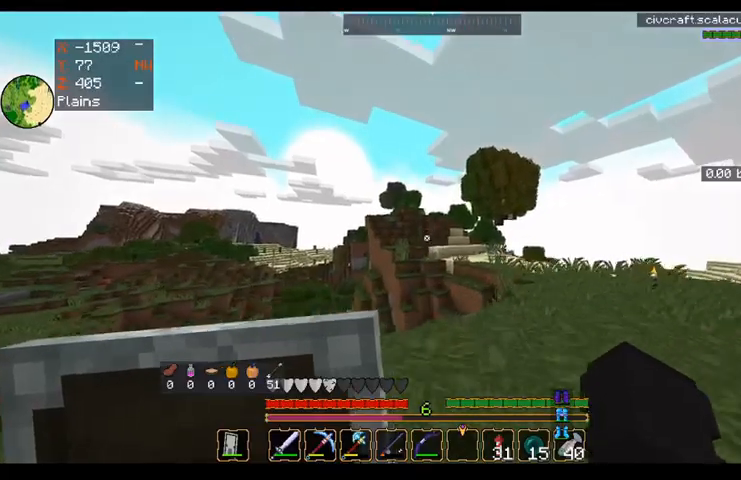
{"keys": ["d", "space", "w"], "mouse": [], "events": [[360, "d", "down"]]}
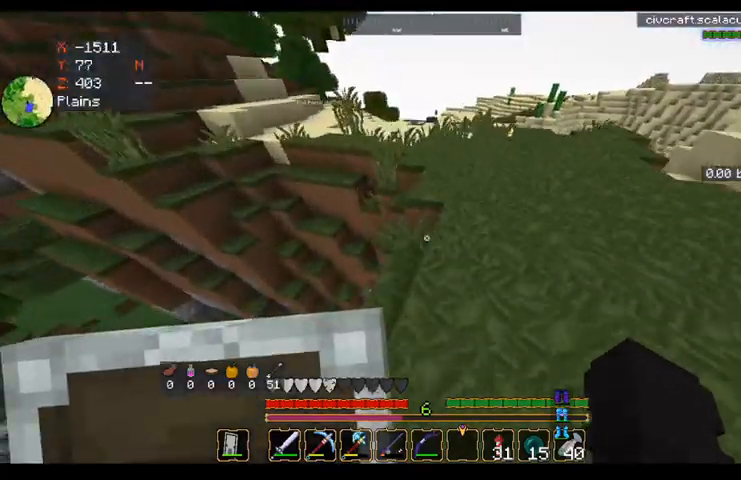
{"keys": ["a", "space", "w"], "mouse": [], "events": [[160, "d", "up"], [200, "a", "down"]]}
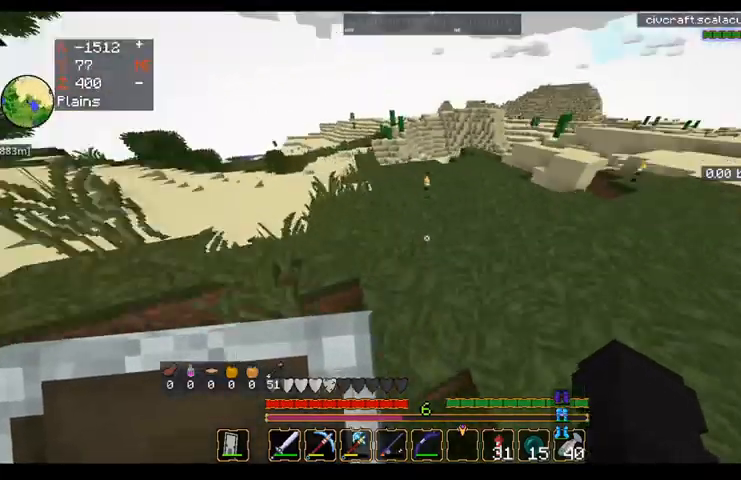
{"keys": ["d", "space", "w"], "mouse": [], "events": [[80, "a", "up"], [440, "d", "down"]]}
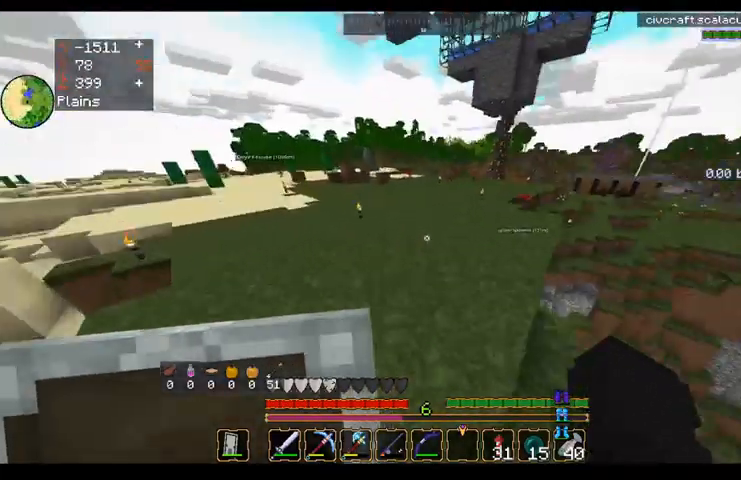
{"keys": ["space", "w"], "mouse": [], "events": [[400, "d", "up"]]}
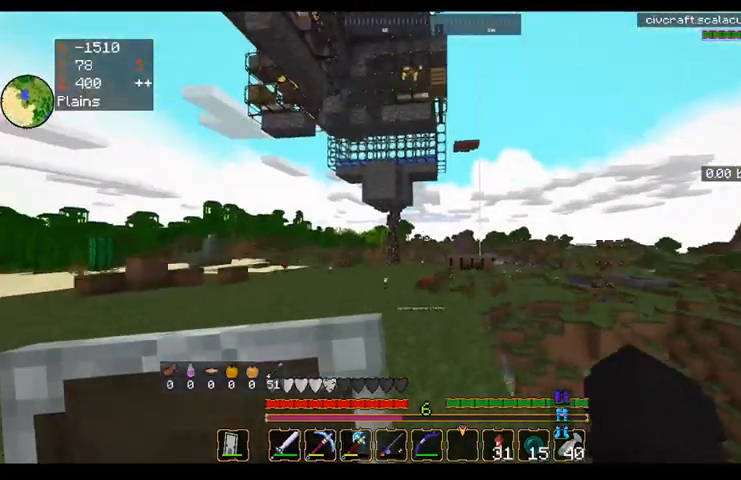
{"keys": ["space", "w"], "mouse": ["left"], "events": [[440, "mouse_left", "down"]]}
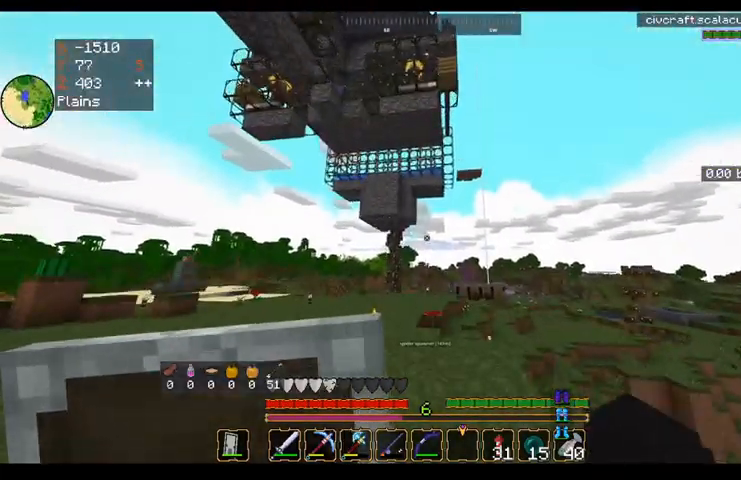
{"keys": ["space", "w"], "mouse": ["left"], "events": [[160, "mouse_left", "up"], [240, "mouse_left", "down"], [400, "mouse_left", "up"], [480, "mouse_left", "down"]]}
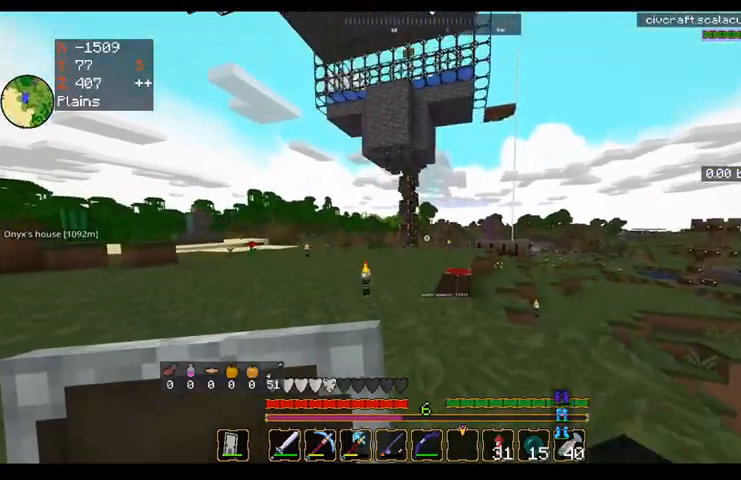
{"keys": ["space", "w"], "mouse": [], "events": [[160, "mouse_left", "up"]]}
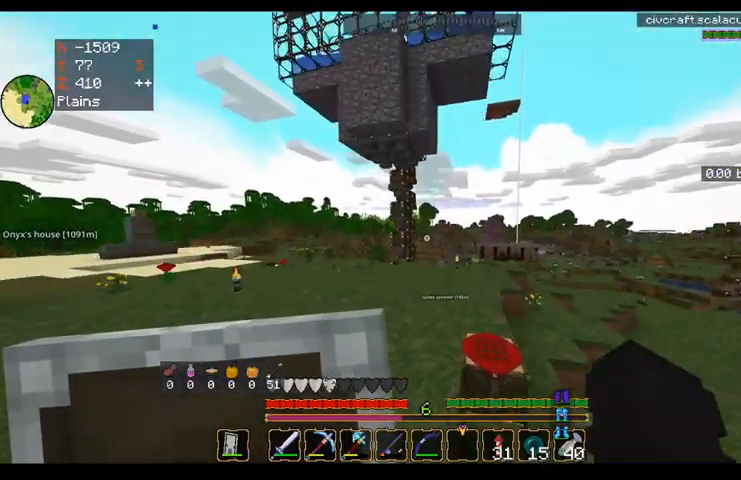
{"keys": ["space", "w"], "mouse": [], "events": []}
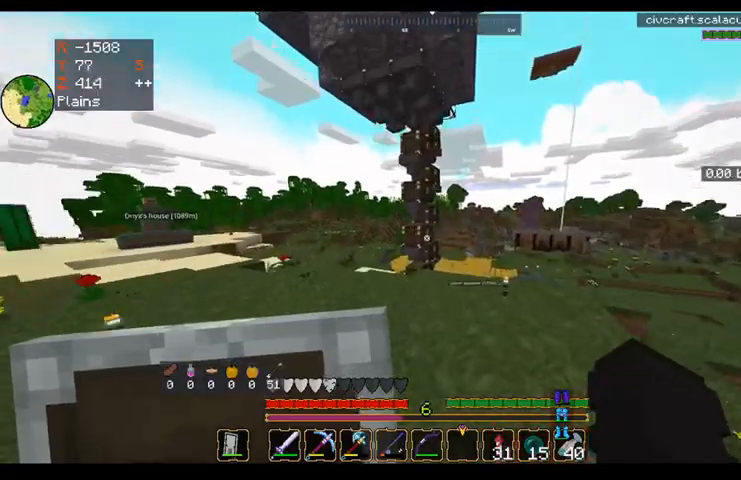
{"keys": ["d", "space", "w"], "mouse": [], "events": [[360, "d", "down"]]}
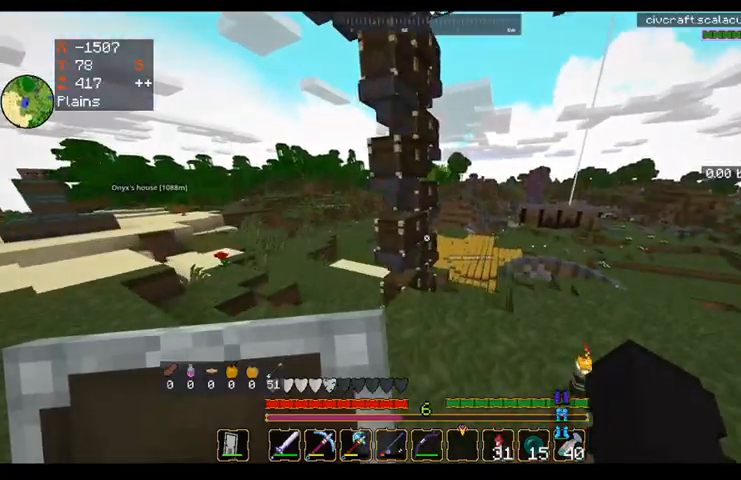
{"keys": ["d", "space", "w"], "mouse": [], "events": []}
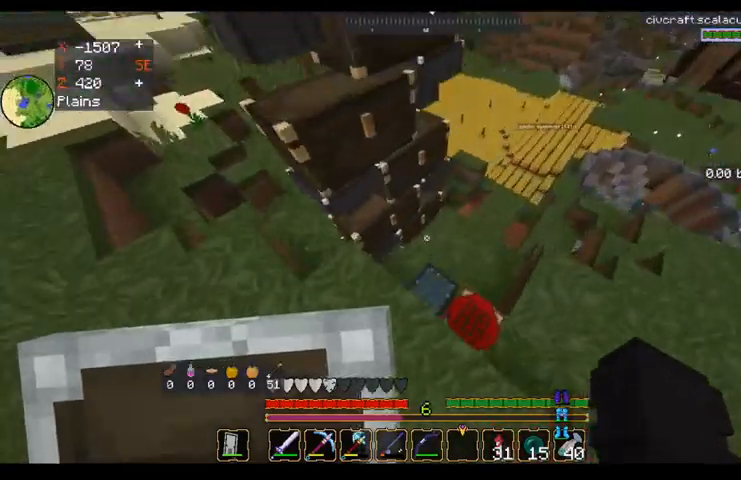
{"keys": [], "mouse": [], "events": [[80, "a", "down"], [80, "d", "up"], [80, "mouse_right", "down"], [80, "w", "up"], [120, "space", "up"], [320, "mouse_right", "up"], [440, "a", "up"]]}